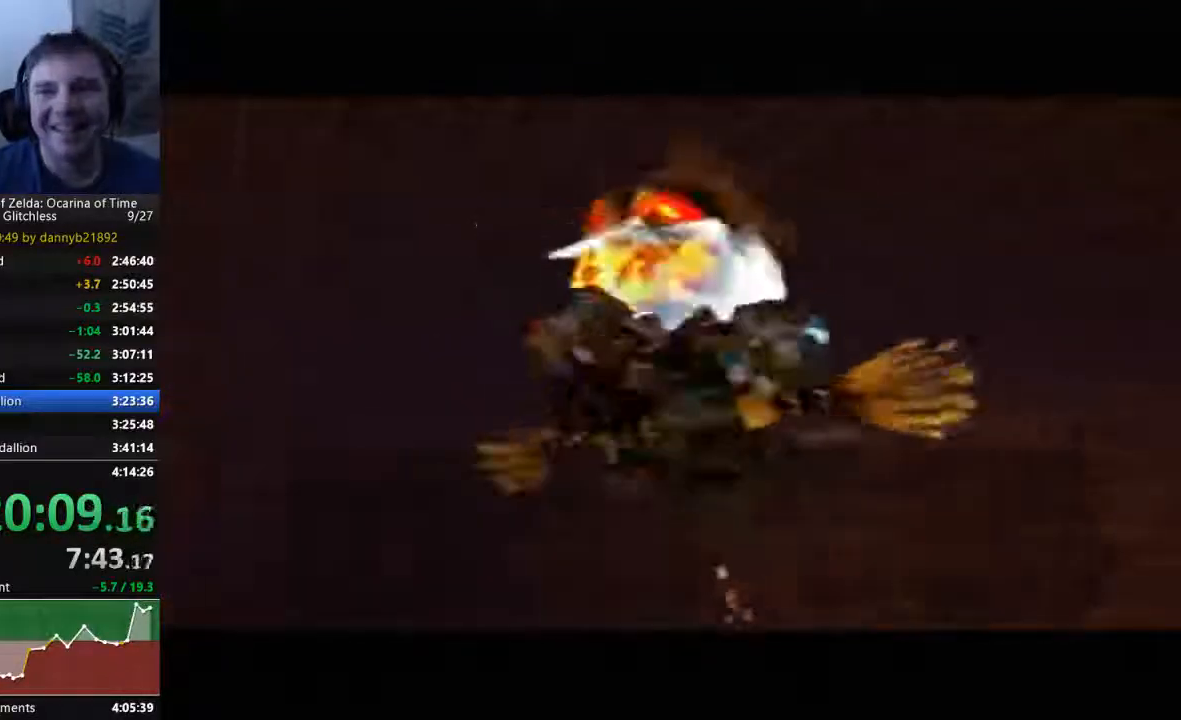
Gameplay with a controller (Nintendo layout); each line is a JSON object with the inputs held at the frame after it (dt_ms = milliseconds from this image to that frame). "events" lists button and stick changes between this image and that frame as [ms after this image, input, new state], when the widget could be followed in between. Not read: L3 R3 START Z.
{"dt_ms": 500, "buttons": ["B"], "left_stick": "center", "events": [[67, "B", "down"], [100, "A", "up"], [167, "B", "up"], [200, "A", "down"], [300, "A", "up"], [300, "B", "down"], [367, "B", "up"], [400, "A", "down"], [500, "A", "up"], [500, "B", "down"]]}
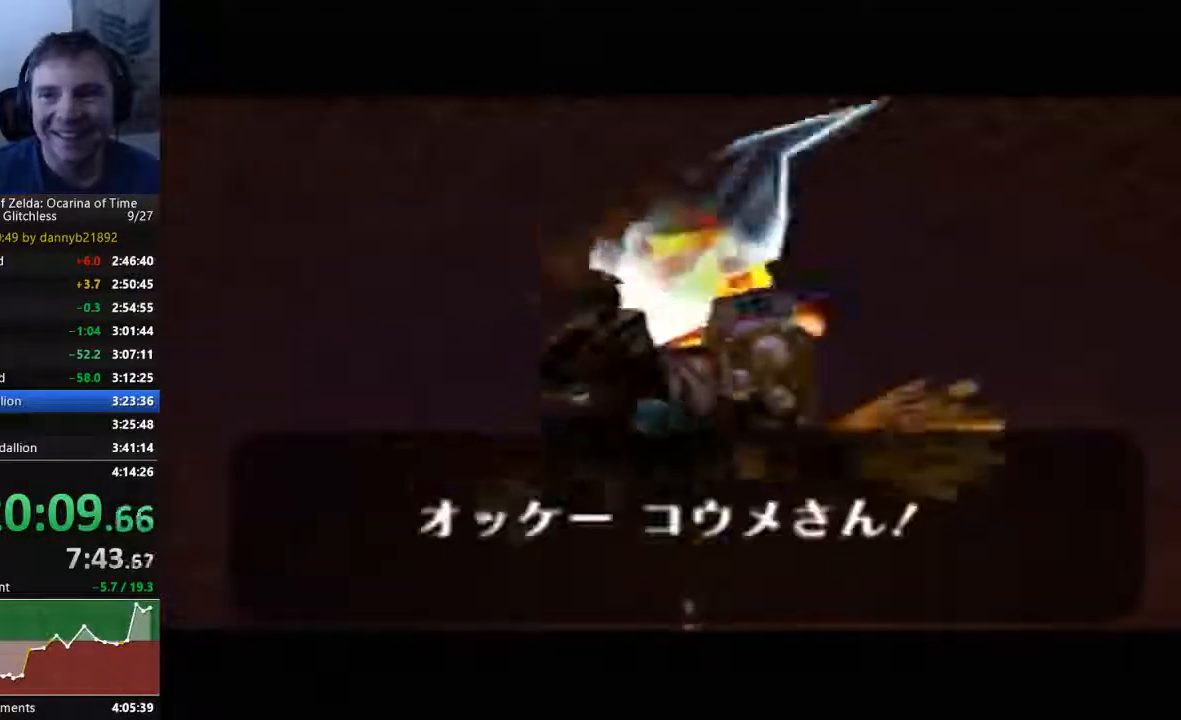
{"dt_ms": 500, "buttons": ["B"], "left_stick": "center", "events": [[67, "B", "up"], [100, "A", "down"], [200, "B", "down"], [233, "A", "up"], [300, "A", "down"], [300, "B", "up"], [400, "A", "up"], [433, "B", "down"]]}
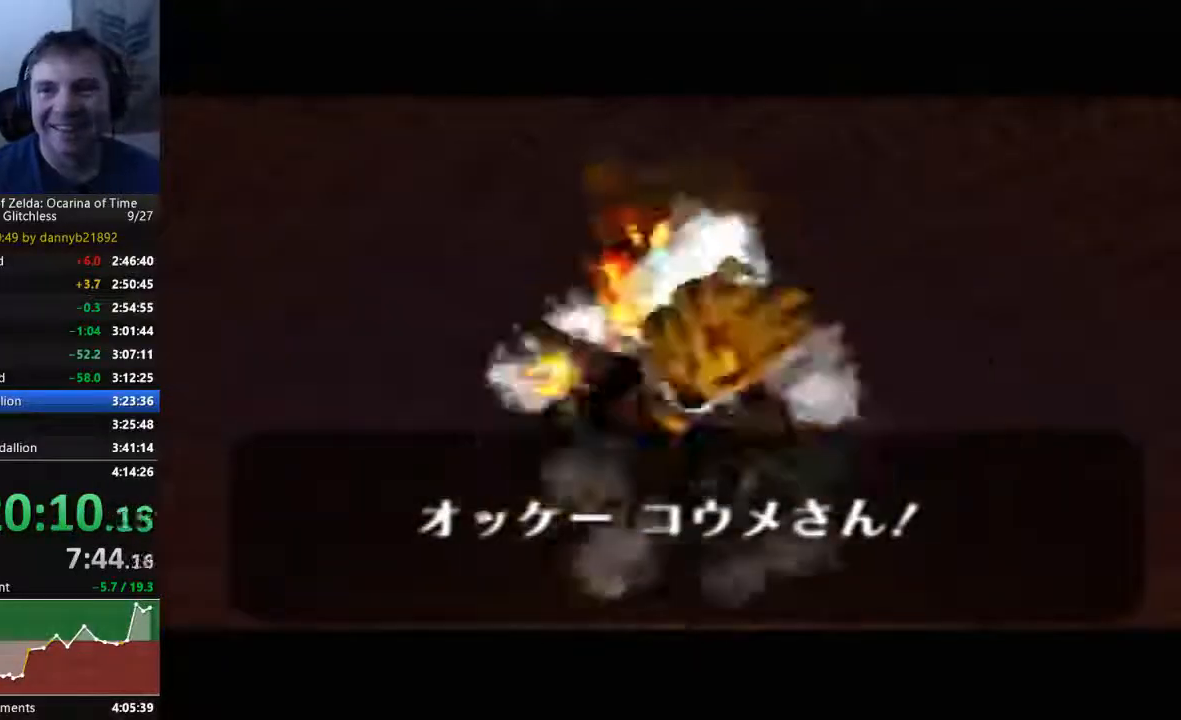
{"dt_ms": 500, "buttons": ["B"], "left_stick": "center", "events": [[33, "B", "up"], [133, "A", "down"], [233, "A", "up"], [233, "B", "down"], [300, "B", "up"], [367, "A", "down"], [433, "A", "up"], [433, "B", "down"]]}
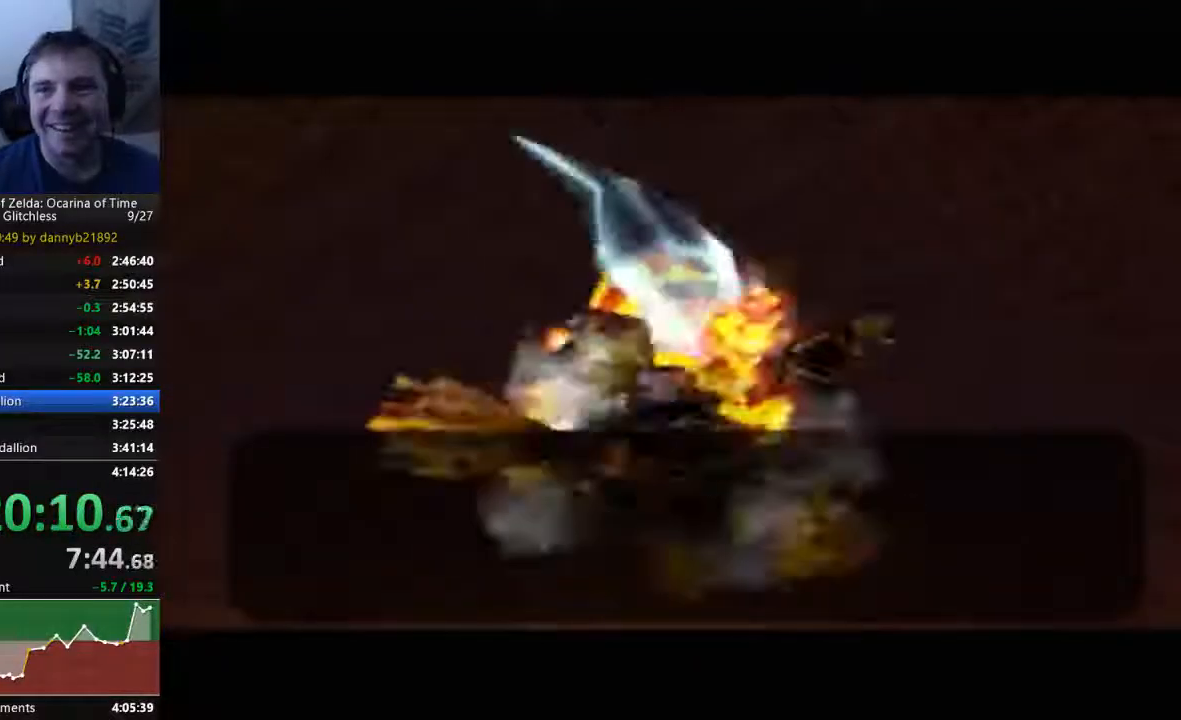
{"dt_ms": 500, "buttons": ["A"], "left_stick": "center", "events": [[33, "A", "down"], [33, "B", "up"], [167, "A", "up"], [167, "B", "down"], [300, "A", "down"], [300, "B", "up"], [367, "B", "down"], [400, "A", "up"], [433, "B", "up"], [500, "A", "down"]]}
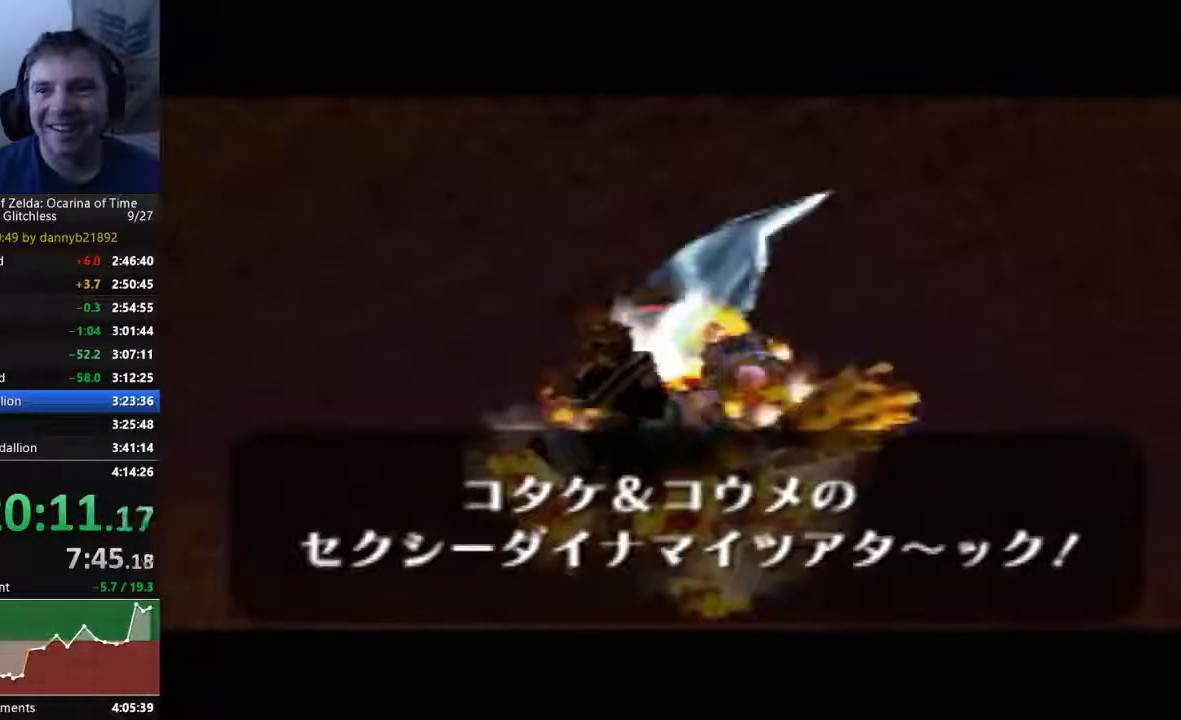
{"dt_ms": 500, "buttons": ["B"], "left_stick": "center", "events": [[100, "A", "up"], [100, "B", "down"], [167, "B", "up"], [233, "A", "down"], [333, "A", "up"], [333, "B", "down"], [400, "A", "down"], [400, "B", "up"], [500, "A", "up"], [500, "B", "down"]]}
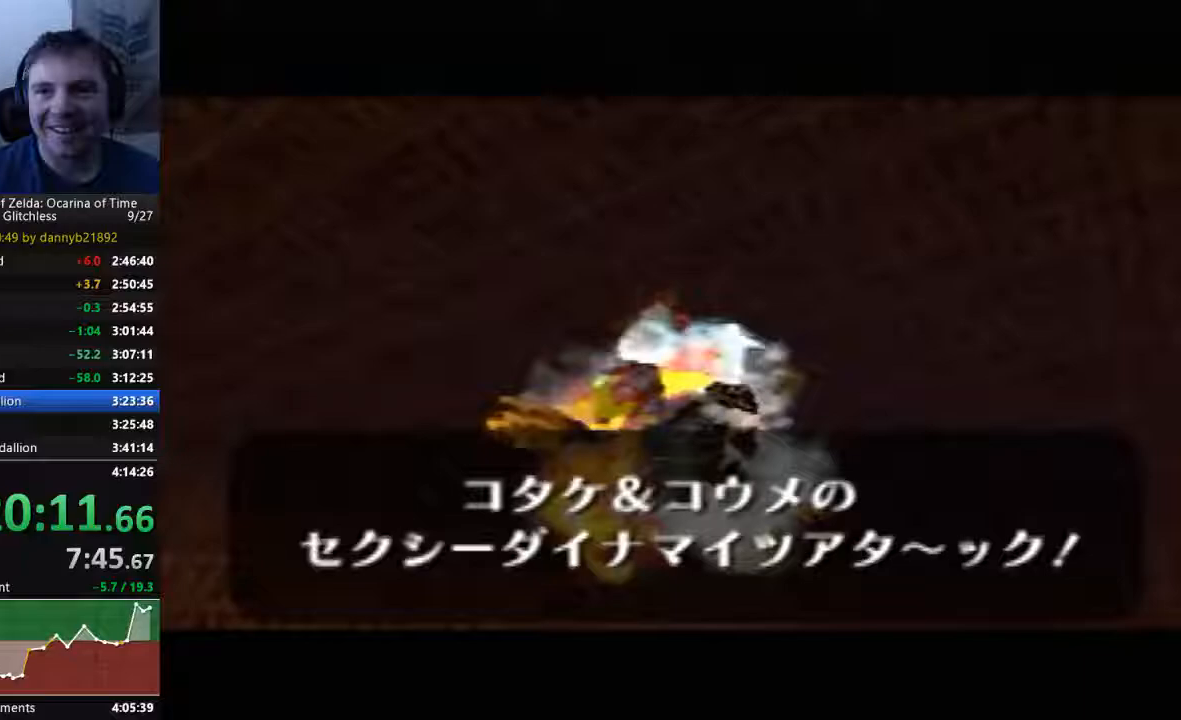
{"dt_ms": 500, "buttons": [], "left_stick": "center", "events": [[67, "B", "up"], [100, "A", "down"], [200, "A", "up"], [233, "B", "down"], [300, "B", "up"], [400, "A", "down"], [433, "A", "up"], [433, "B", "down"], [500, "B", "up"]]}
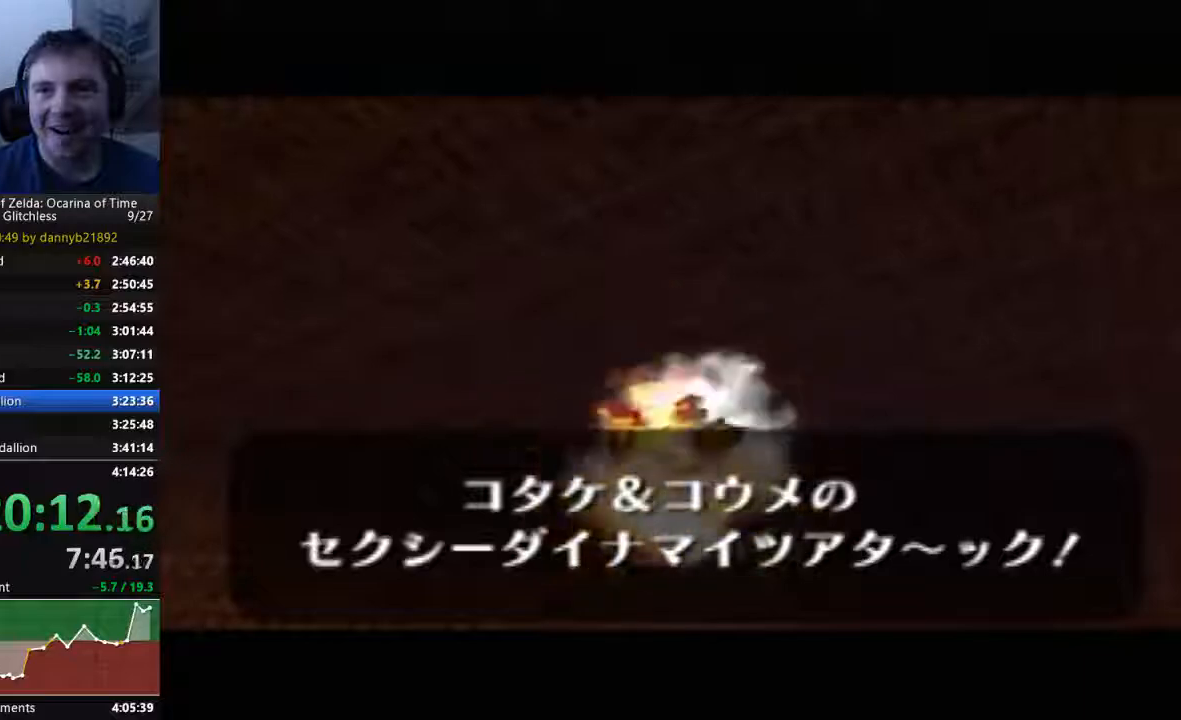
{"dt_ms": 500, "buttons": ["B"], "left_stick": "center", "events": [[67, "A", "down"], [133, "A", "up"], [200, "B", "down"], [267, "B", "up"], [467, "B", "down"]]}
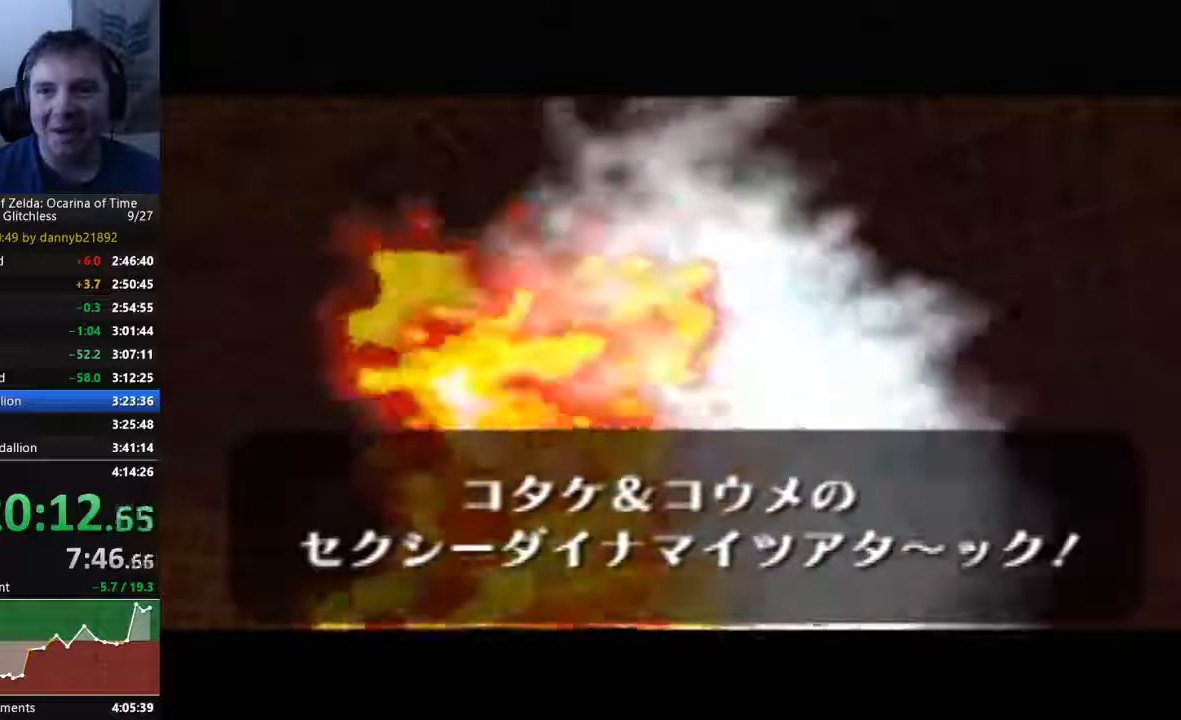
{"dt_ms": 500, "buttons": ["A"], "left_stick": "center", "events": [[33, "B", "up"], [67, "A", "down"], [167, "A", "up"], [167, "B", "down"], [233, "A", "down"], [233, "B", "up"], [367, "B", "down"], [400, "A", "up"], [467, "A", "down"], [467, "B", "up"]]}
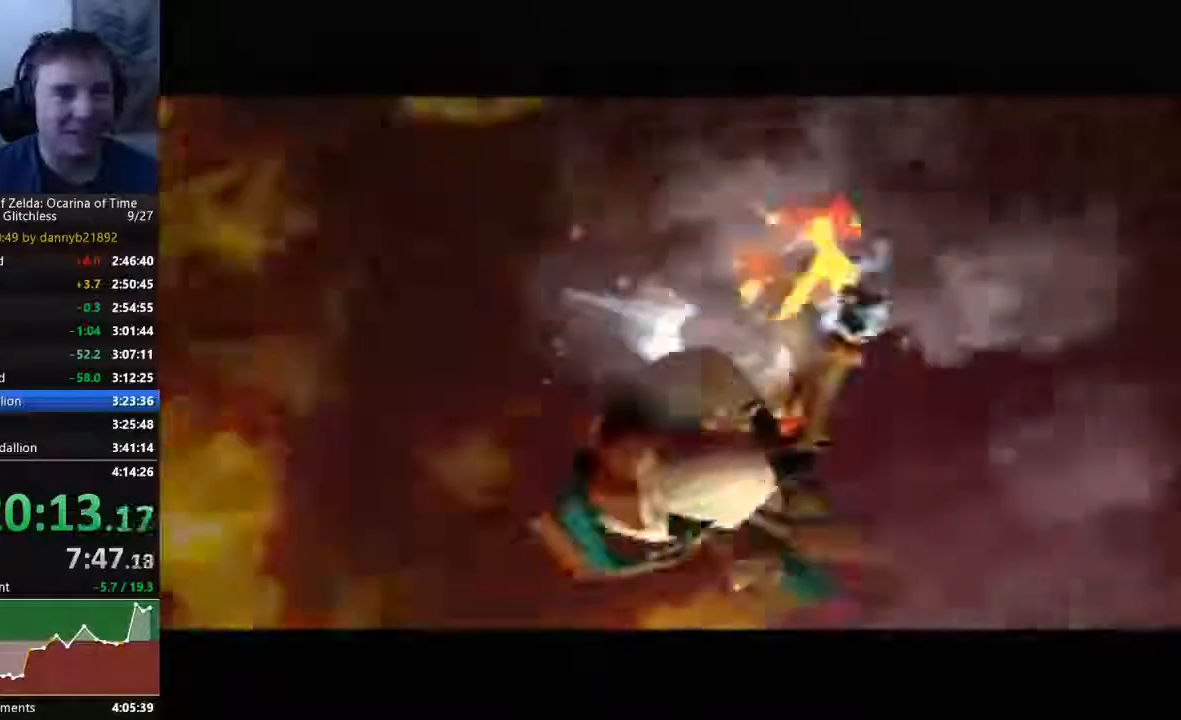
{"dt_ms": 500, "buttons": [], "left_stick": "center", "events": [[67, "A", "up"], [67, "B", "down"], [133, "B", "up"]]}
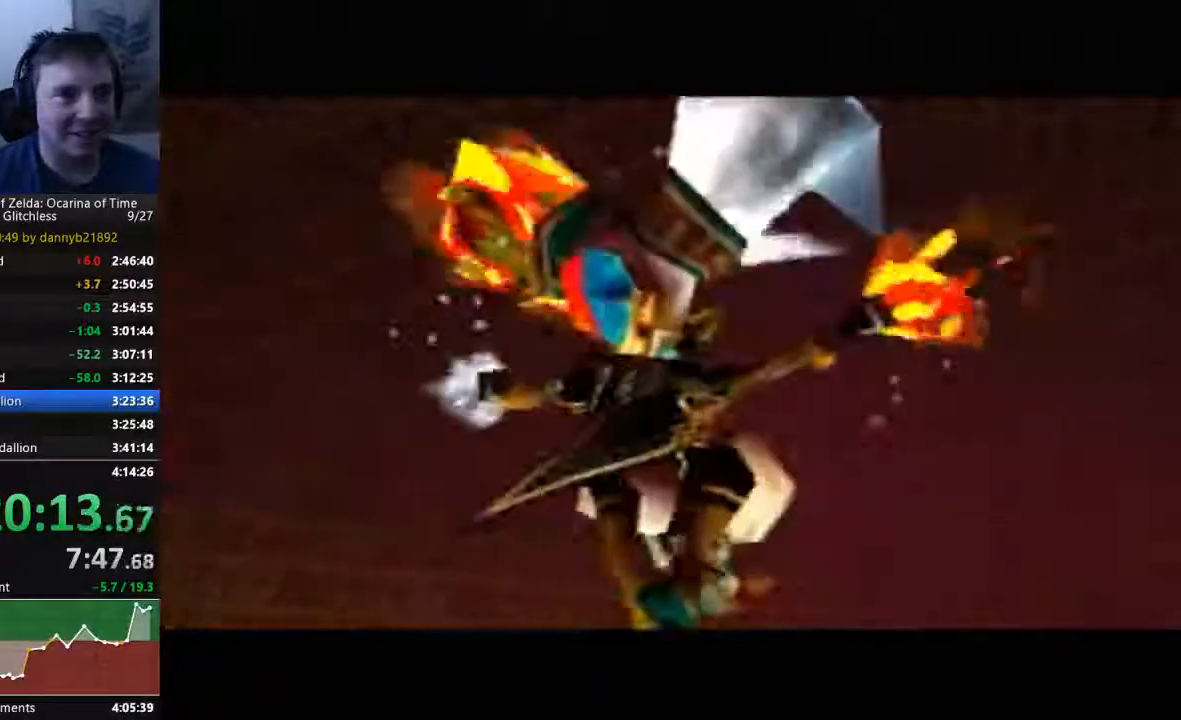
{"dt_ms": 500, "buttons": [], "left_stick": "center", "events": []}
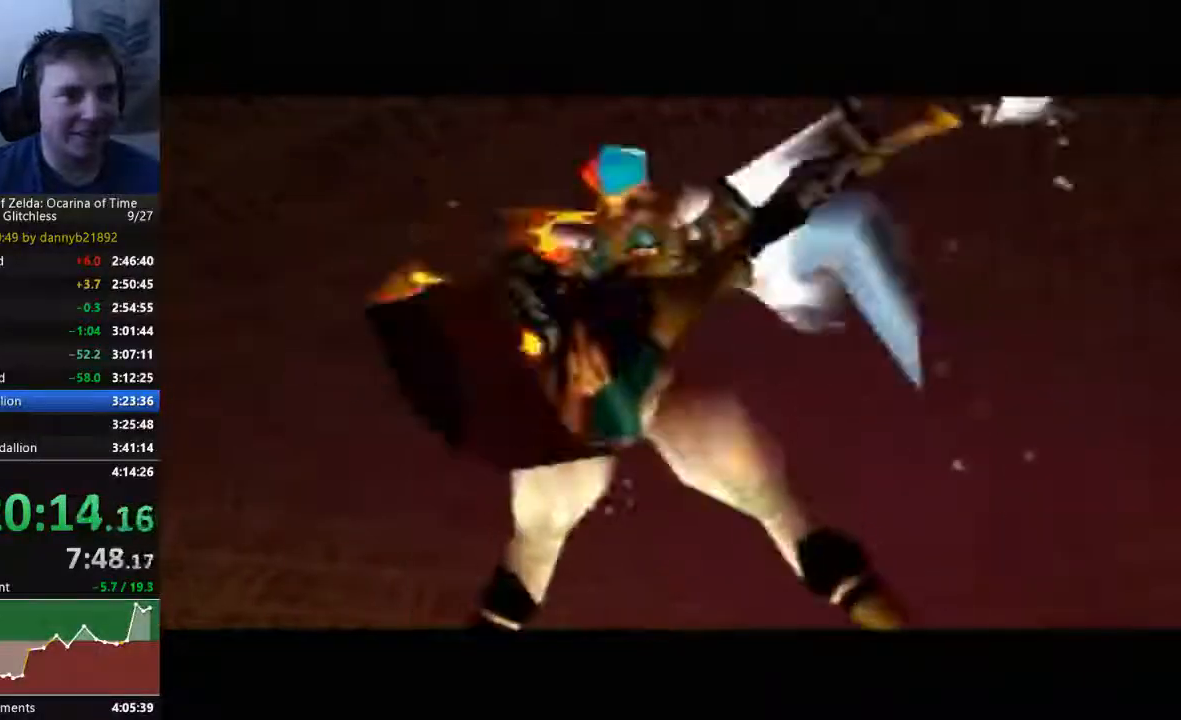
{"dt_ms": 500, "buttons": ["A"], "left_stick": "center", "events": [[433, "A", "down"]]}
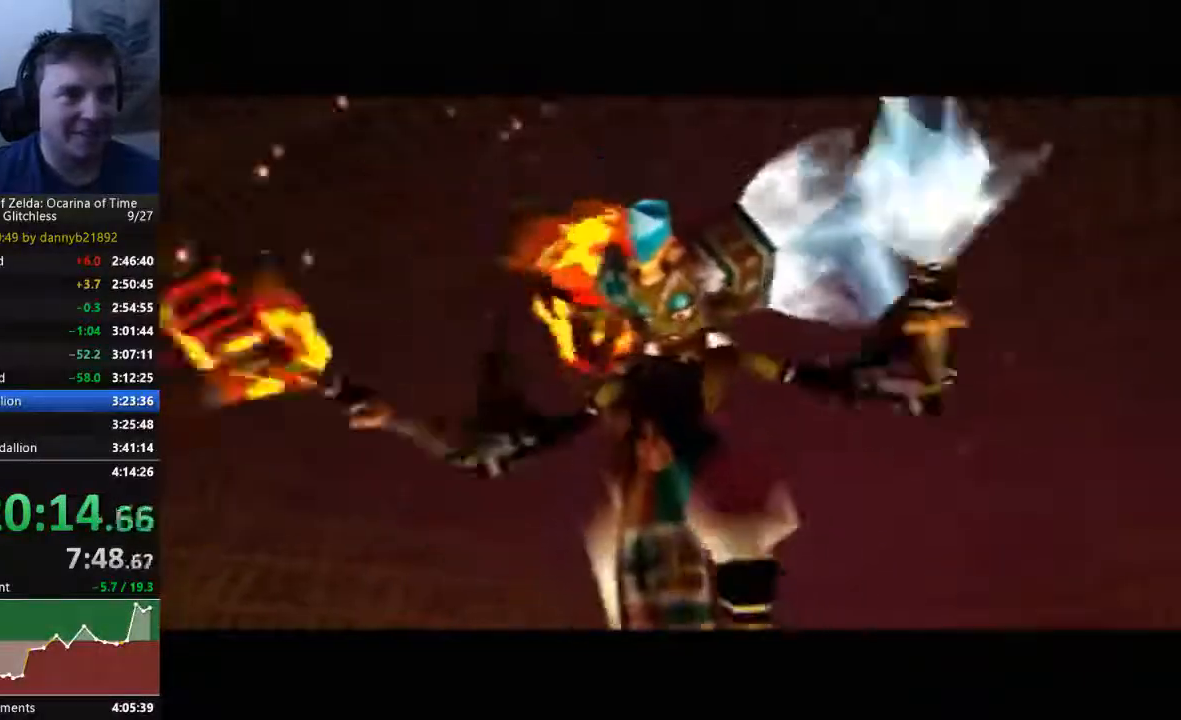
{"dt_ms": 500, "buttons": ["B"], "left_stick": "center", "events": [[33, "A", "up"], [33, "B", "down"], [133, "B", "up"], [167, "A", "down"], [267, "B", "down"], [300, "A", "up"], [333, "B", "up"], [367, "A", "down"], [467, "A", "up"], [467, "B", "down"]]}
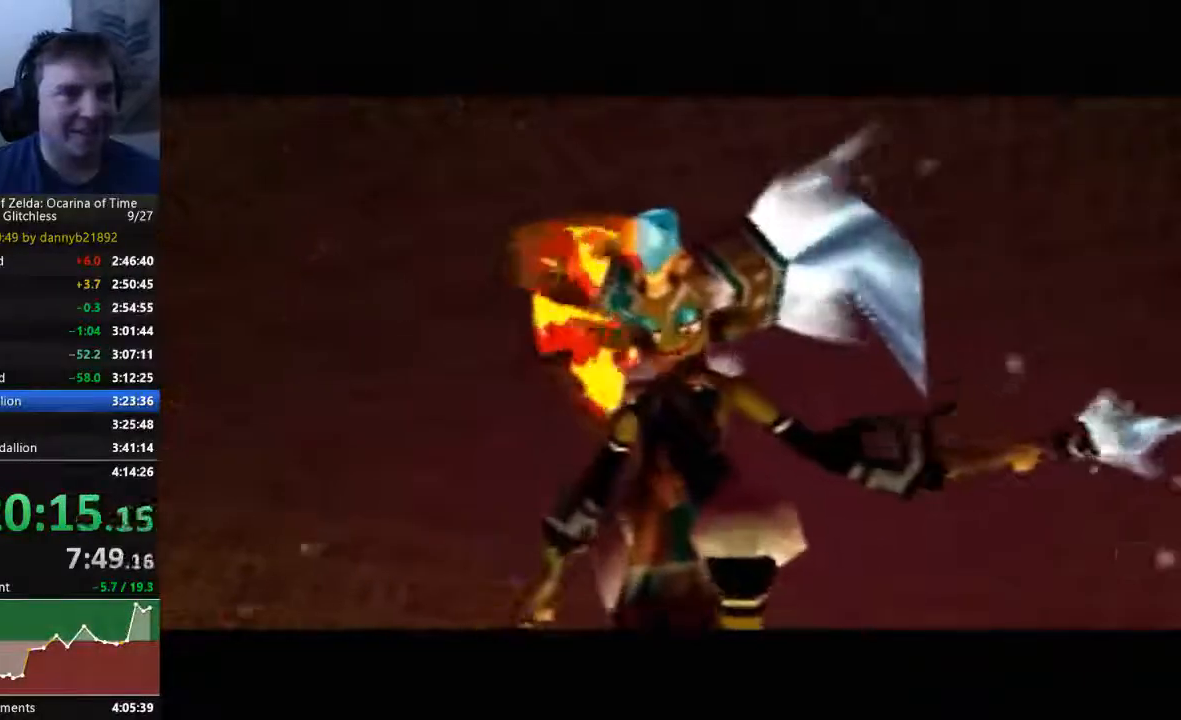
{"dt_ms": 500, "buttons": [], "left_stick": "center", "events": [[33, "B", "up"]]}
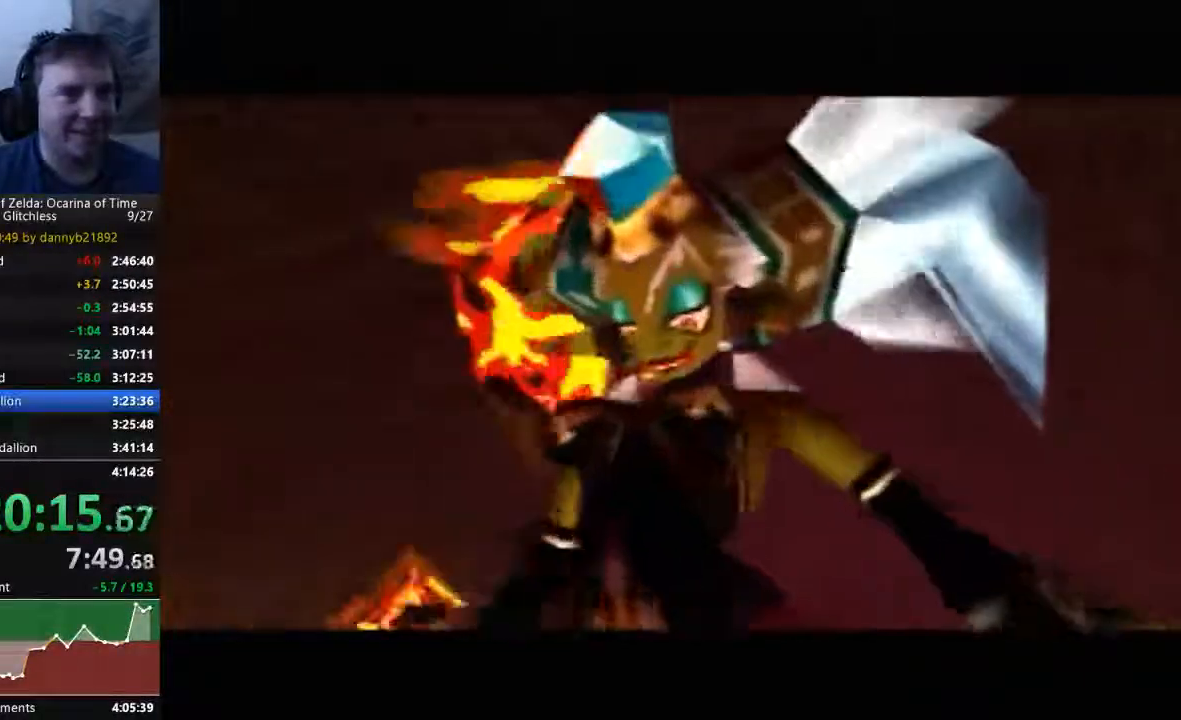
{"dt_ms": 500, "buttons": [], "left_stick": "center", "events": []}
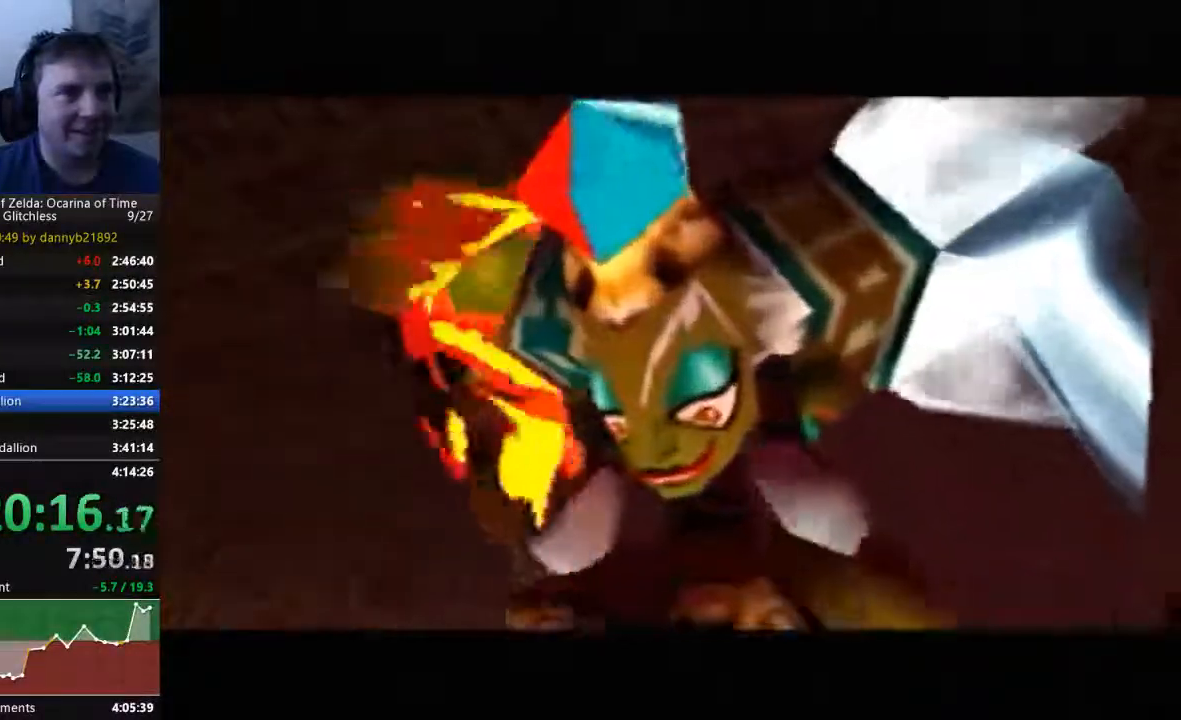
{"dt_ms": 500, "buttons": [], "left_stick": "center", "events": []}
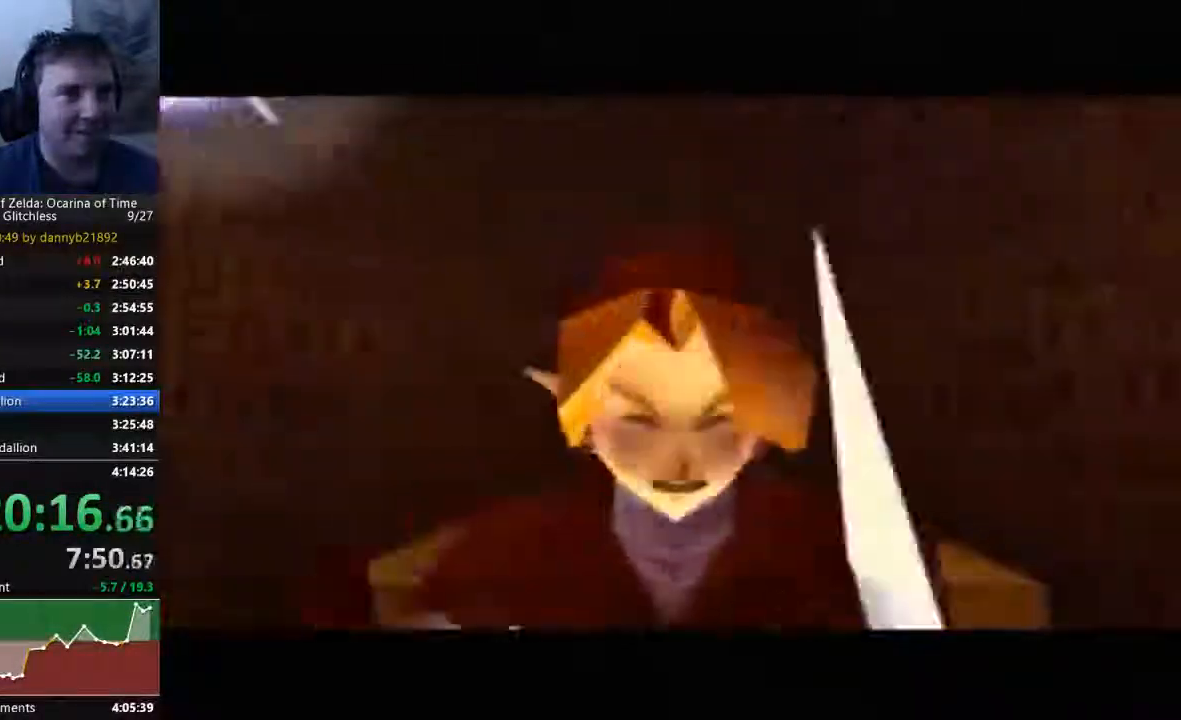
{"dt_ms": 500, "buttons": [], "left_stick": "center", "events": []}
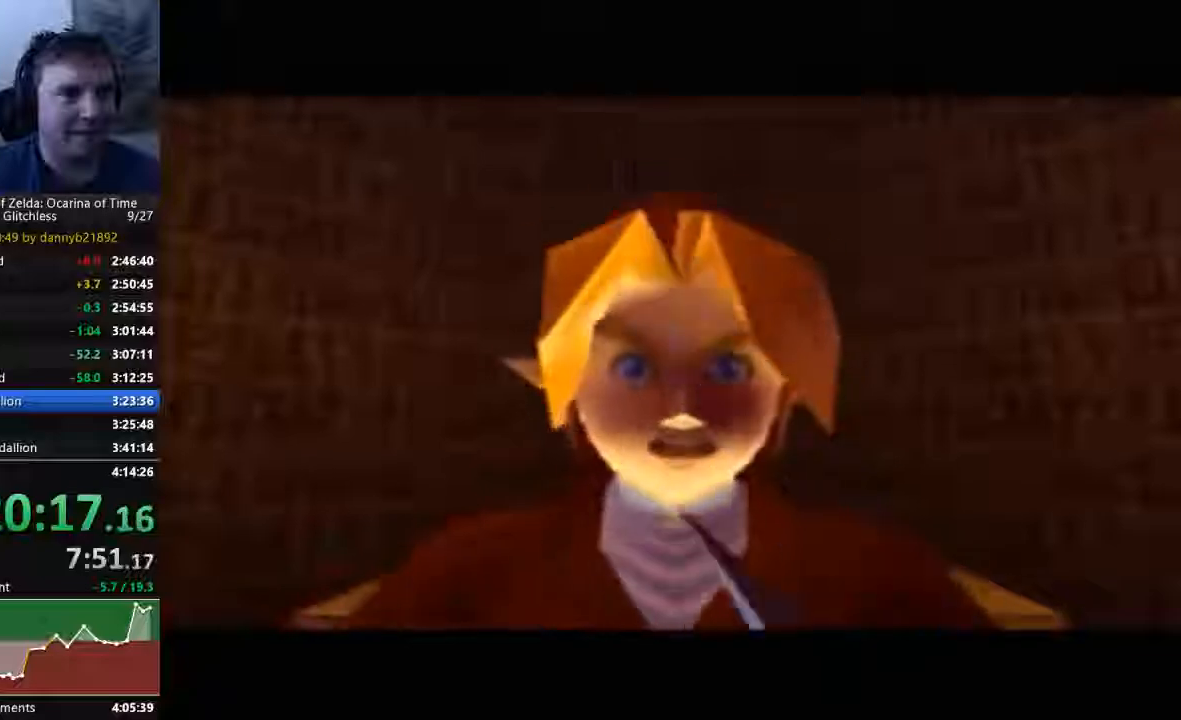
{"dt_ms": 500, "buttons": [], "left_stick": "center", "events": []}
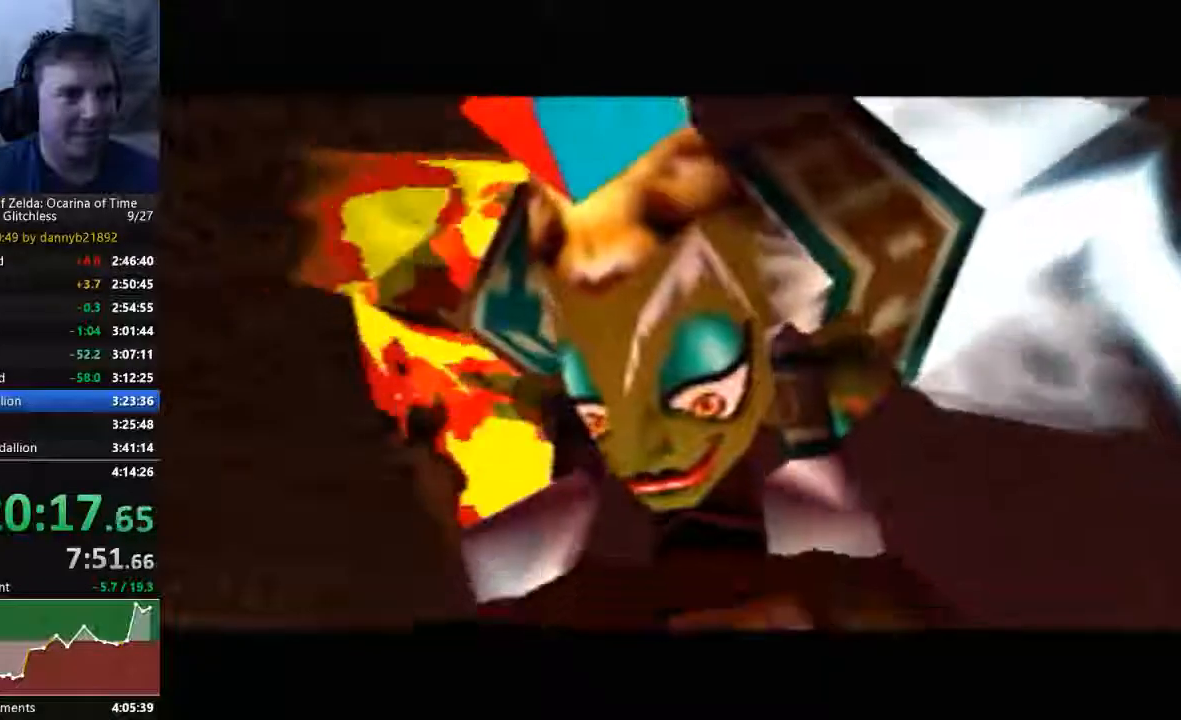
{"dt_ms": 500, "buttons": [], "left_stick": "center", "events": []}
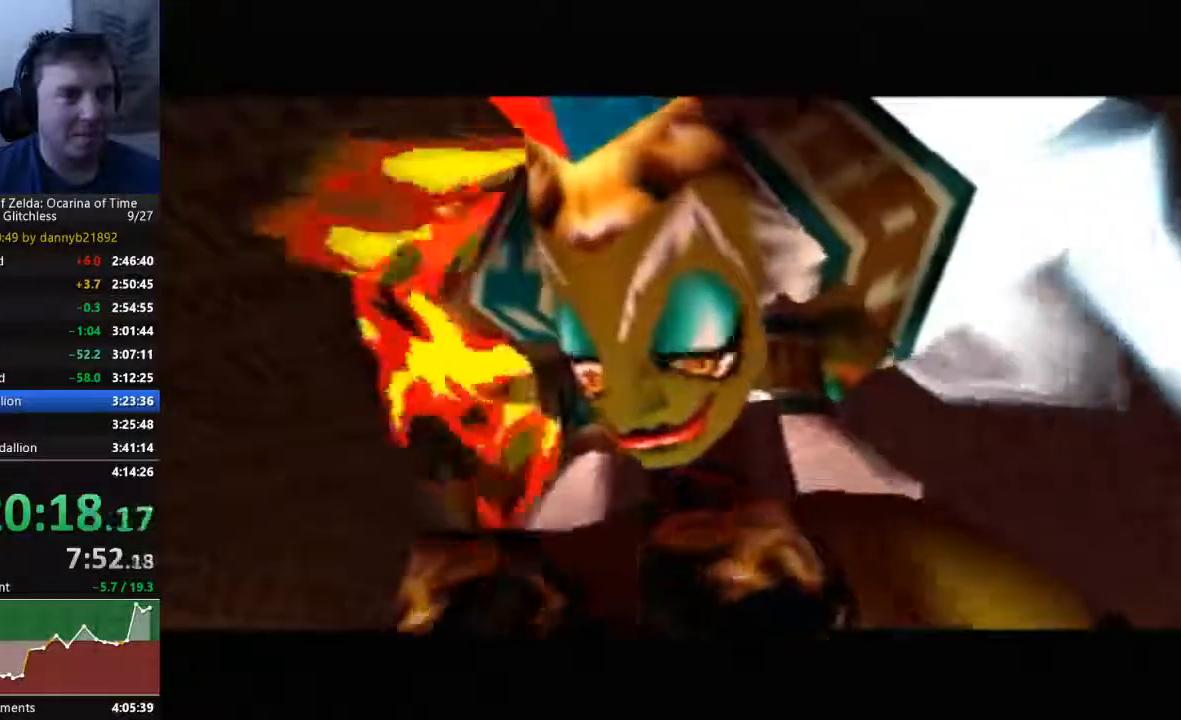
{"dt_ms": 500, "buttons": ["A", "B"], "left_stick": "center", "events": [[167, "A", "down"], [233, "B", "down"], [267, "A", "up"], [333, "B", "up"], [367, "A", "down"], [400, "B", "down"], [467, "A", "up"], [500, "A", "down"]]}
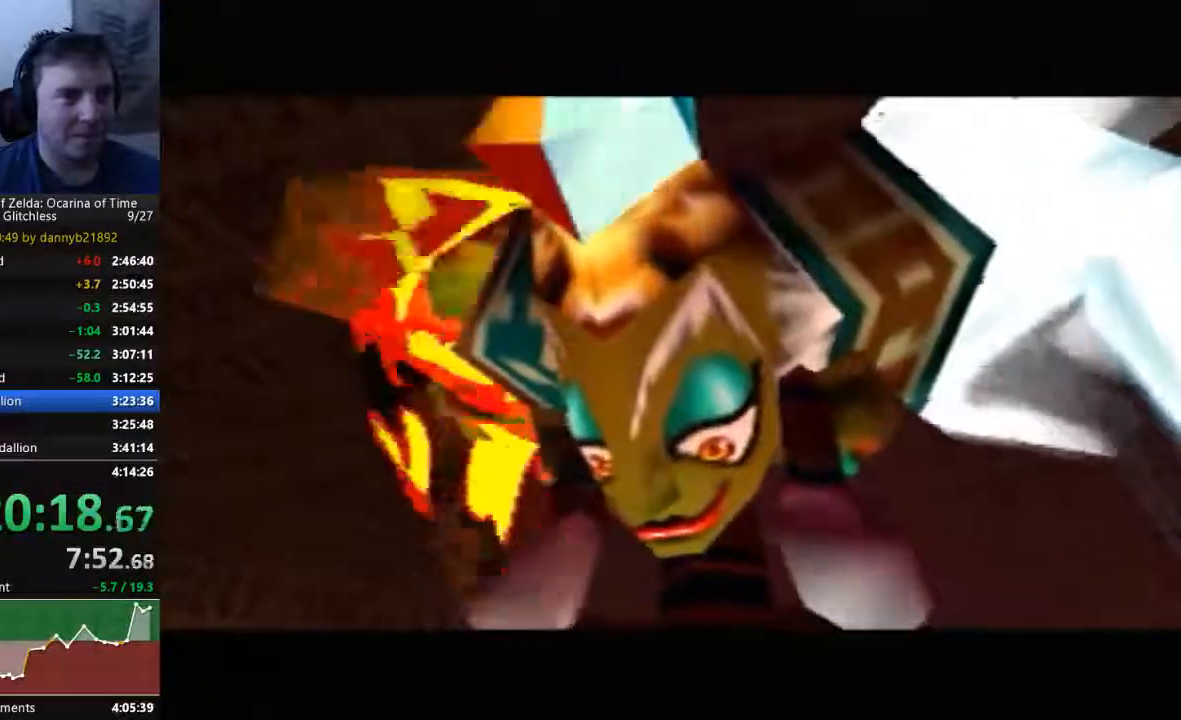
{"dt_ms": 500, "buttons": ["B"], "left_stick": "center", "events": [[233, "A", "up"], [400, "A", "down"], [467, "A", "up"]]}
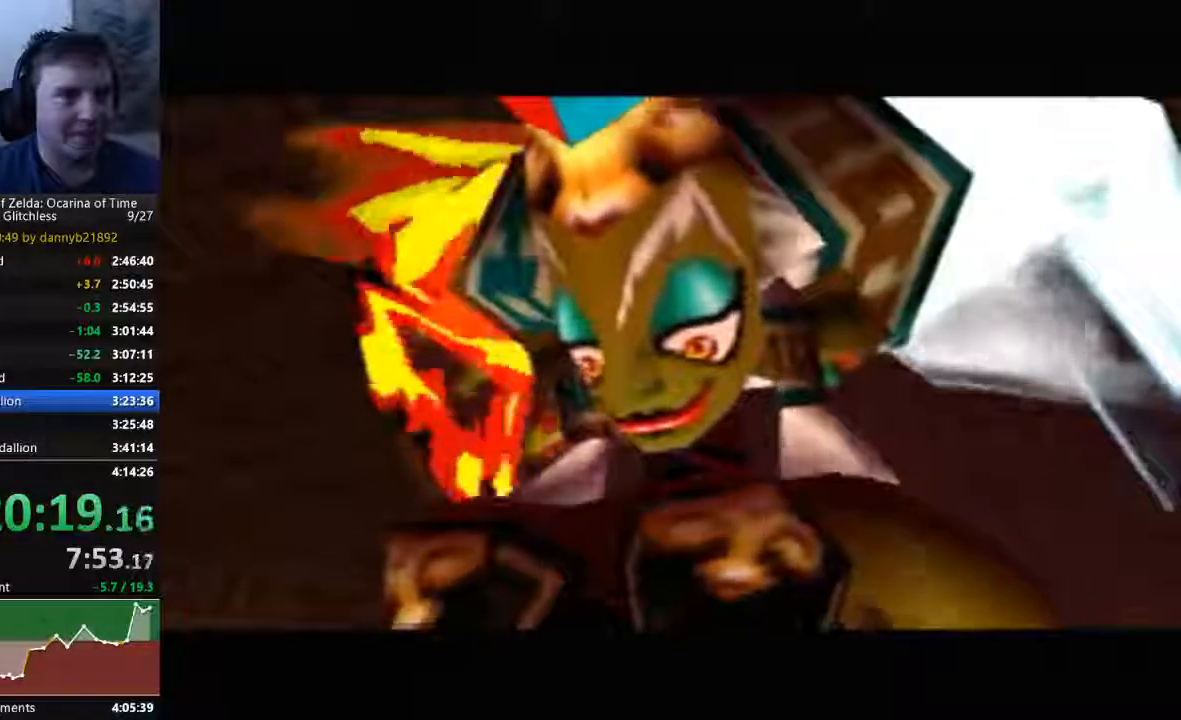
{"dt_ms": 500, "buttons": ["B"], "left_stick": "center", "events": [[67, "A", "down"], [67, "B", "up"], [167, "A", "up"], [167, "B", "down"], [233, "A", "down"], [267, "B", "up"], [367, "A", "up"], [367, "B", "down"], [433, "A", "down"], [433, "B", "up"], [500, "A", "up"], [500, "B", "down"]]}
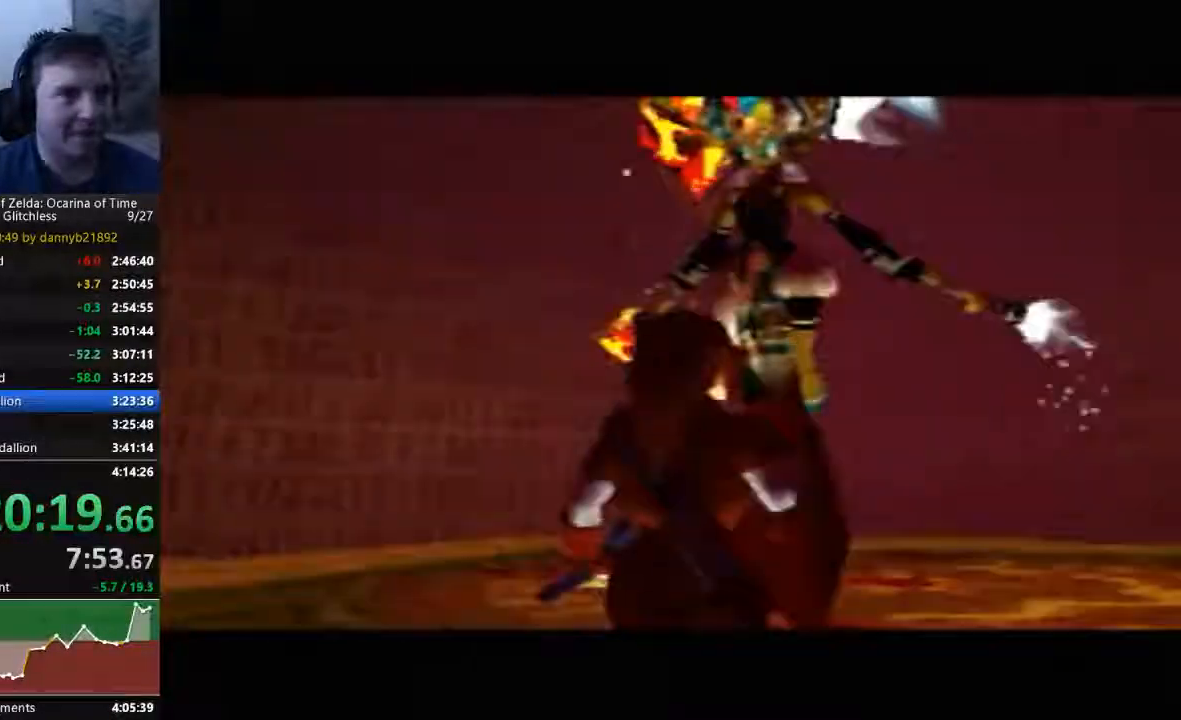
{"dt_ms": 1000, "buttons": ["A"], "left_stick": "up"}
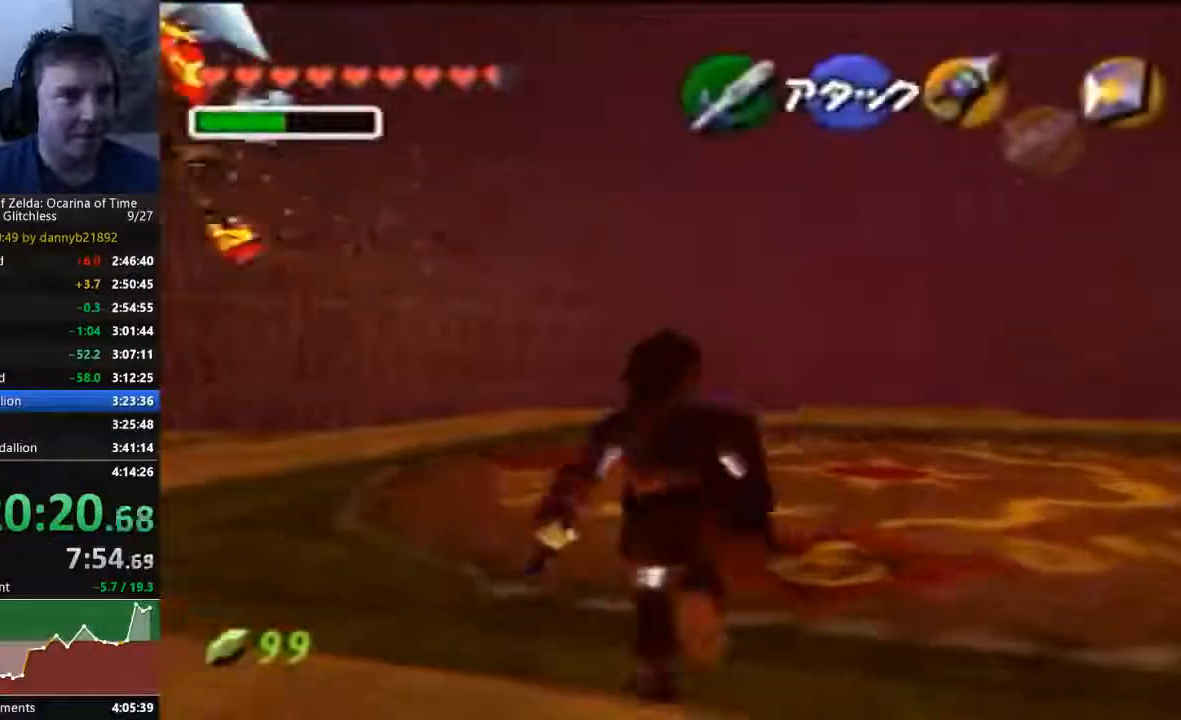
{"dt_ms": 500, "buttons": [], "left_stick": "up", "events": [[100, "A", "up"], [167, "A", "down"], [333, "A", "up"]]}
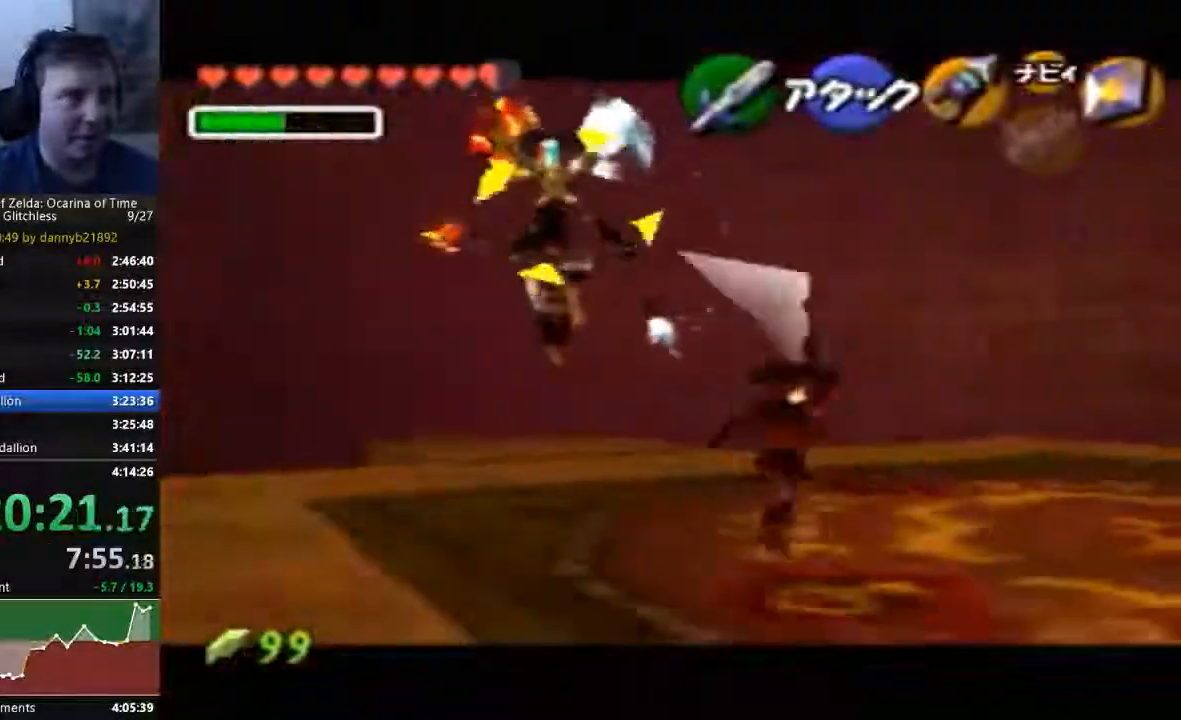
{"dt_ms": 500, "buttons": [], "left_stick": "up", "events": [[100, "A", "down"], [100, "left_stick", "up-right"], [500, "A", "up"], [500, "left_stick", "up"]]}
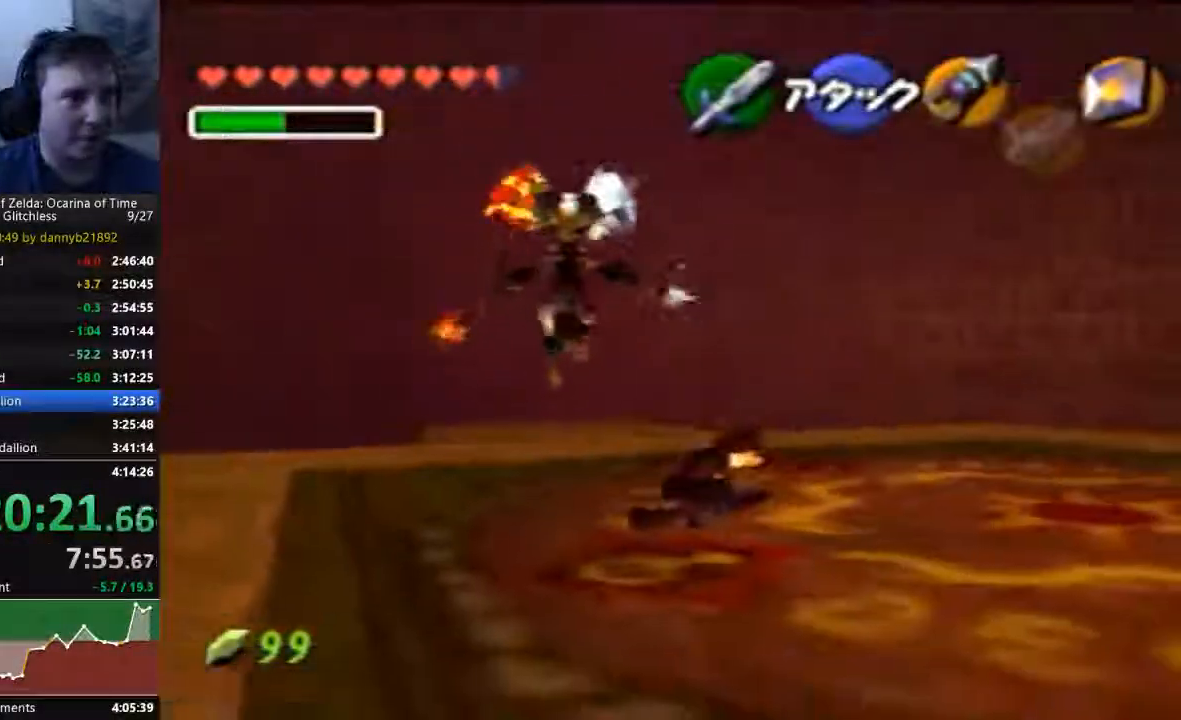
{"dt_ms": 500, "buttons": [], "left_stick": "center", "events": [[400, "left_stick", "center"]]}
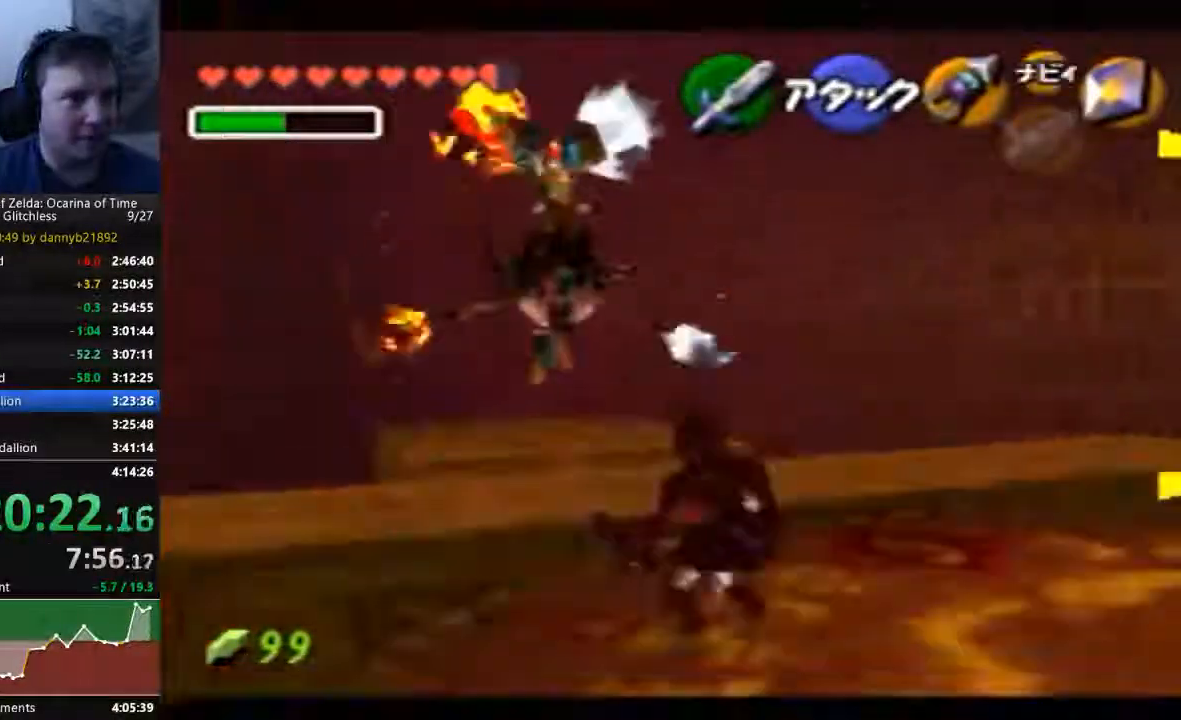
{"dt_ms": 500, "buttons": [], "left_stick": "right", "events": [[133, "left_stick", "right"]]}
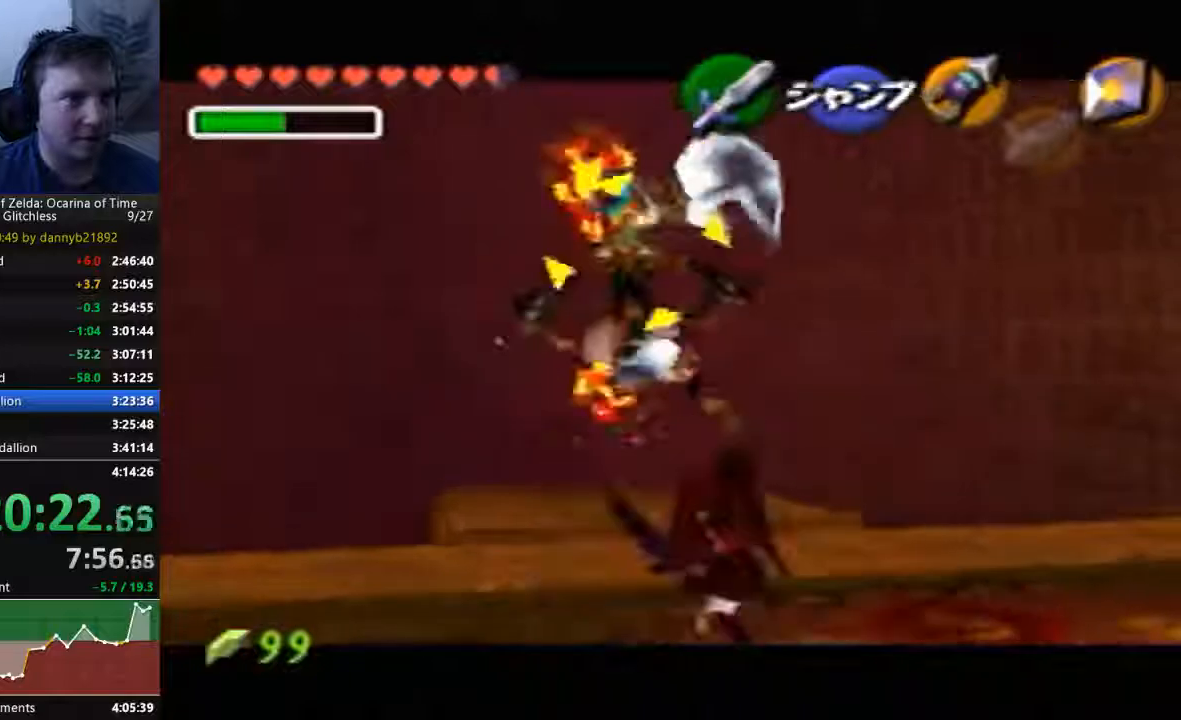
{"dt_ms": 500, "buttons": [], "left_stick": "center", "events": [[133, "left_stick", "down-right"], [367, "left_stick", "center"]]}
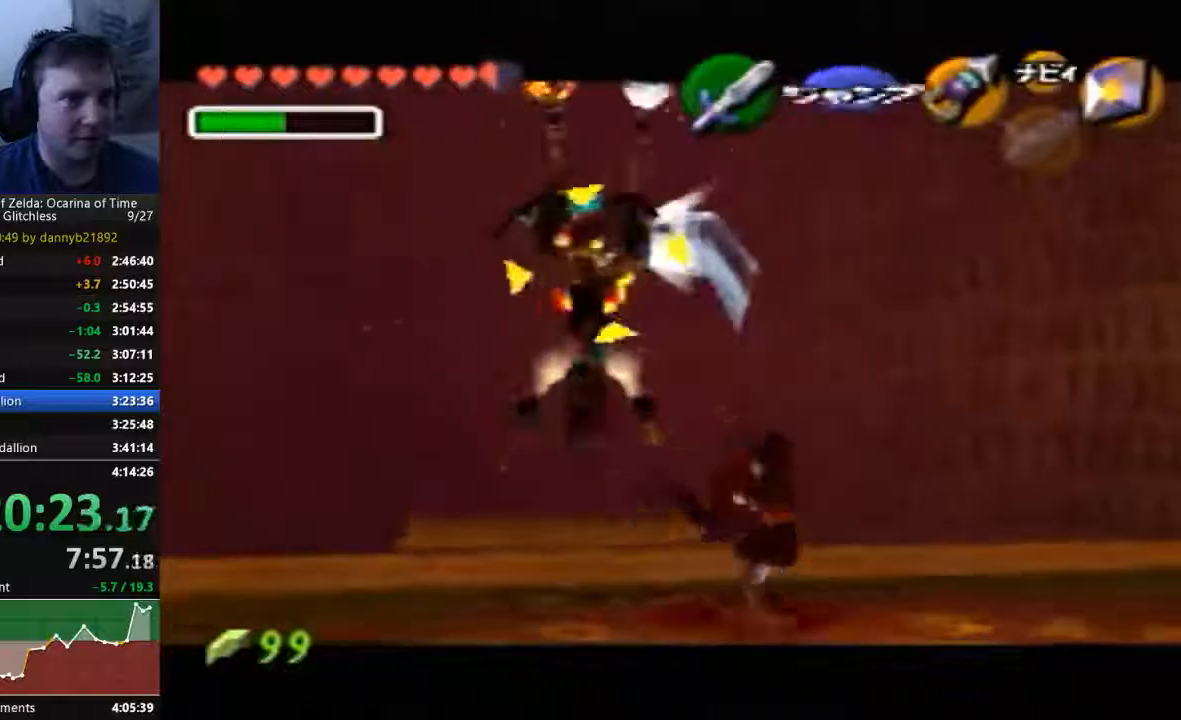
{"dt_ms": 500, "buttons": [], "left_stick": "center", "events": [[200, "left_stick", "up"], [333, "left_stick", "center"]]}